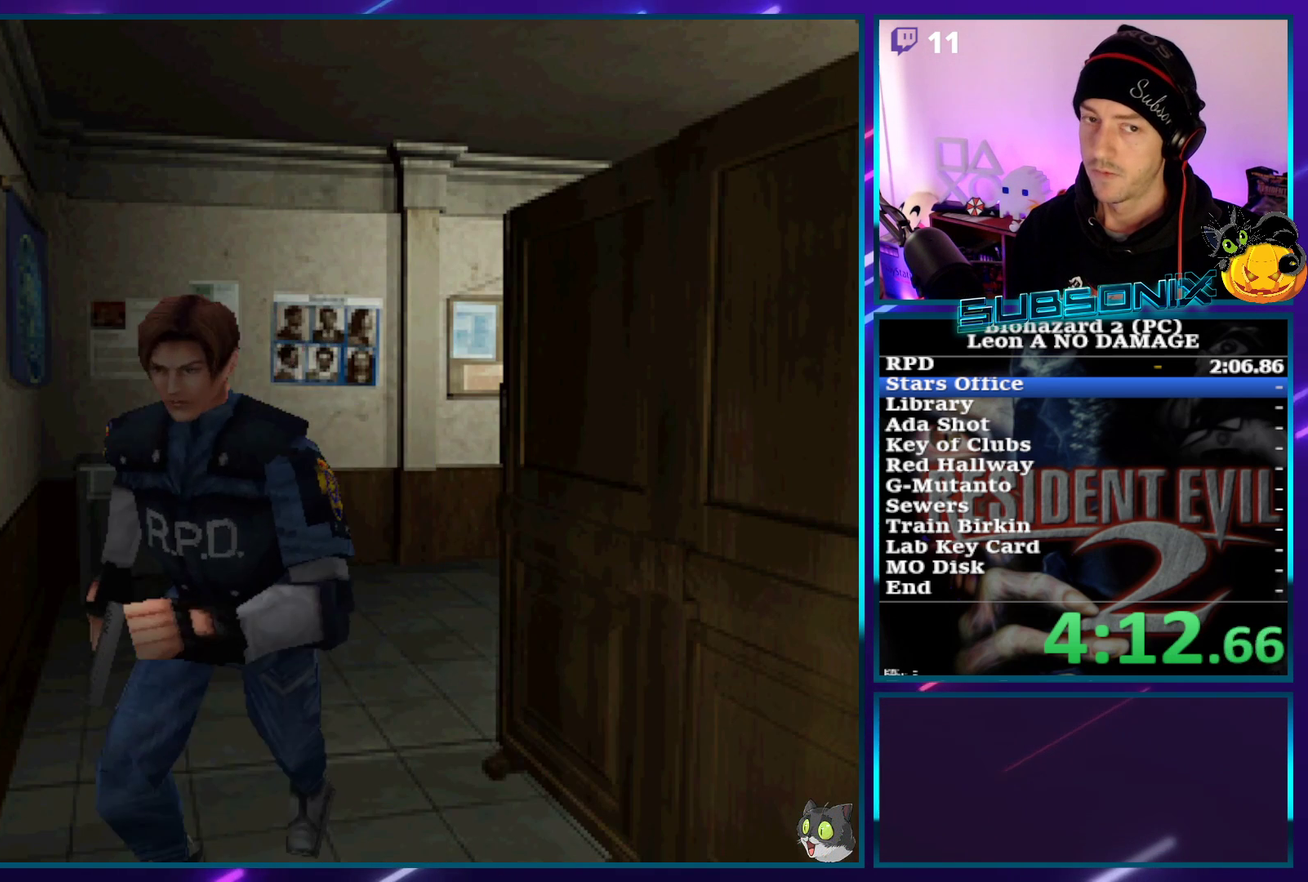
Gameplay with a controller (PlayStation layout); each line is a JSON object with the inputs held at the frame after it. "events" lists button and stick changes between this image and that frame as [ms after this image, input, new state], when the widget could be followed in between. Not read: L3 R3 right_stick.
{"buttons": ["SQUARE", "DPAD_UP", "DPAD_RIGHT"], "left_stick": "center", "events": [[33, "CROSS", "down"], [150, "CROSS", "up"], [217, "CROSS", "down"], [233, "DPAD_RIGHT", "down"], [317, "CROSS", "up"], [383, "CROSS", "down"], [483, "CROSS", "up"]]}
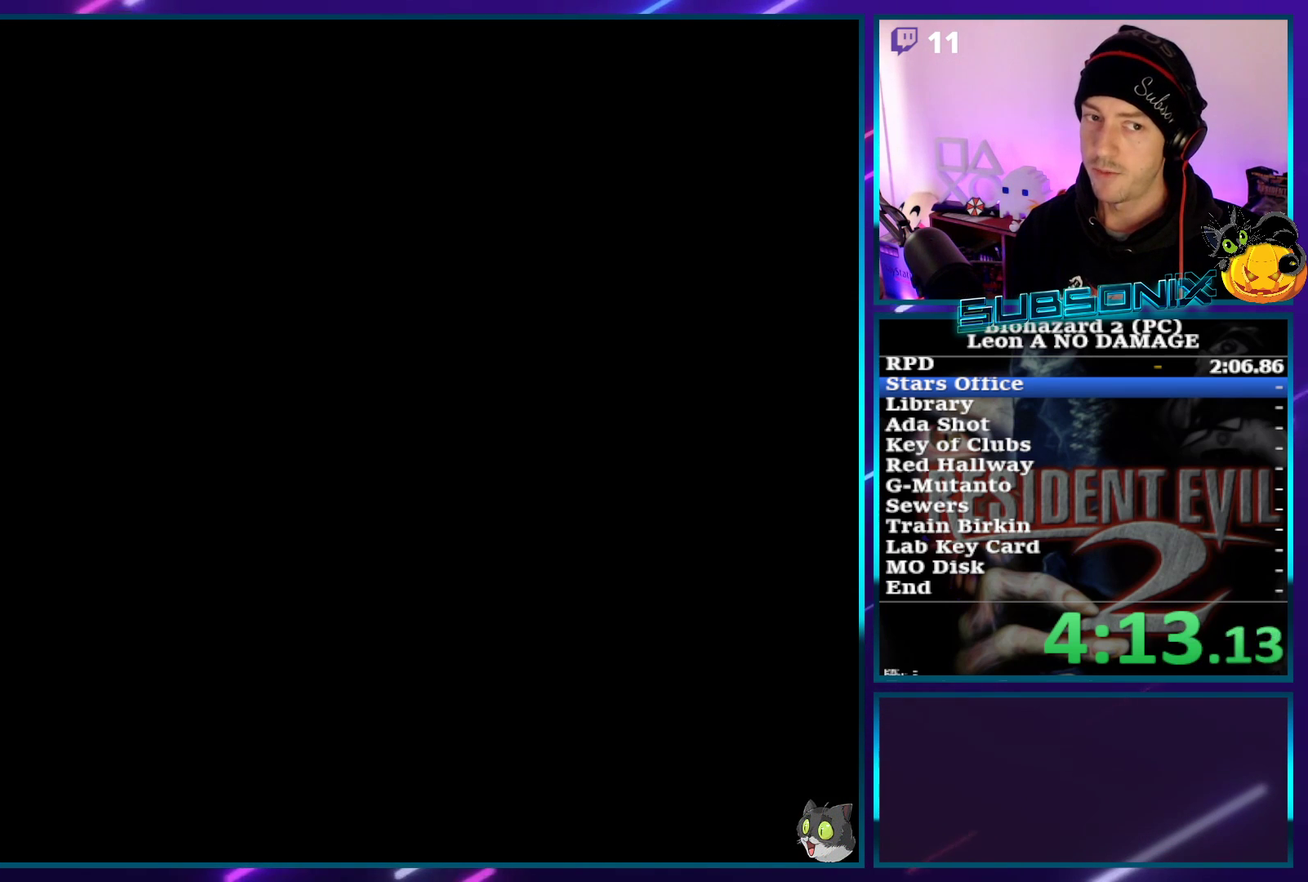
{"buttons": ["SQUARE"], "left_stick": "center", "events": [[33, "DPAD_RIGHT", "up"], [50, "CROSS", "down"], [133, "CROSS", "up"], [467, "DPAD_UP", "up"]]}
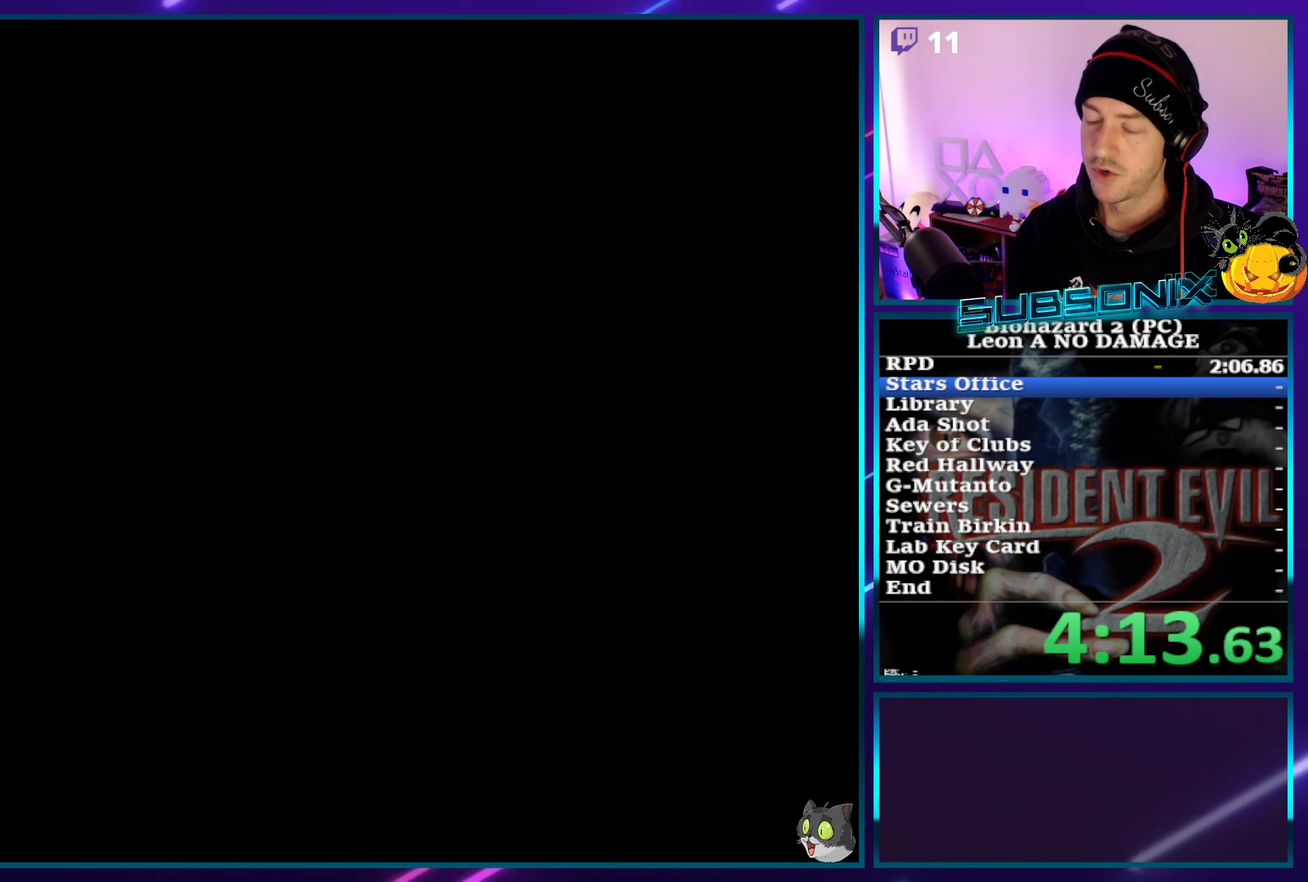
{"buttons": ["SQUARE", "DPAD_UP"], "left_stick": "center", "events": [[133, "DPAD_UP", "down"]]}
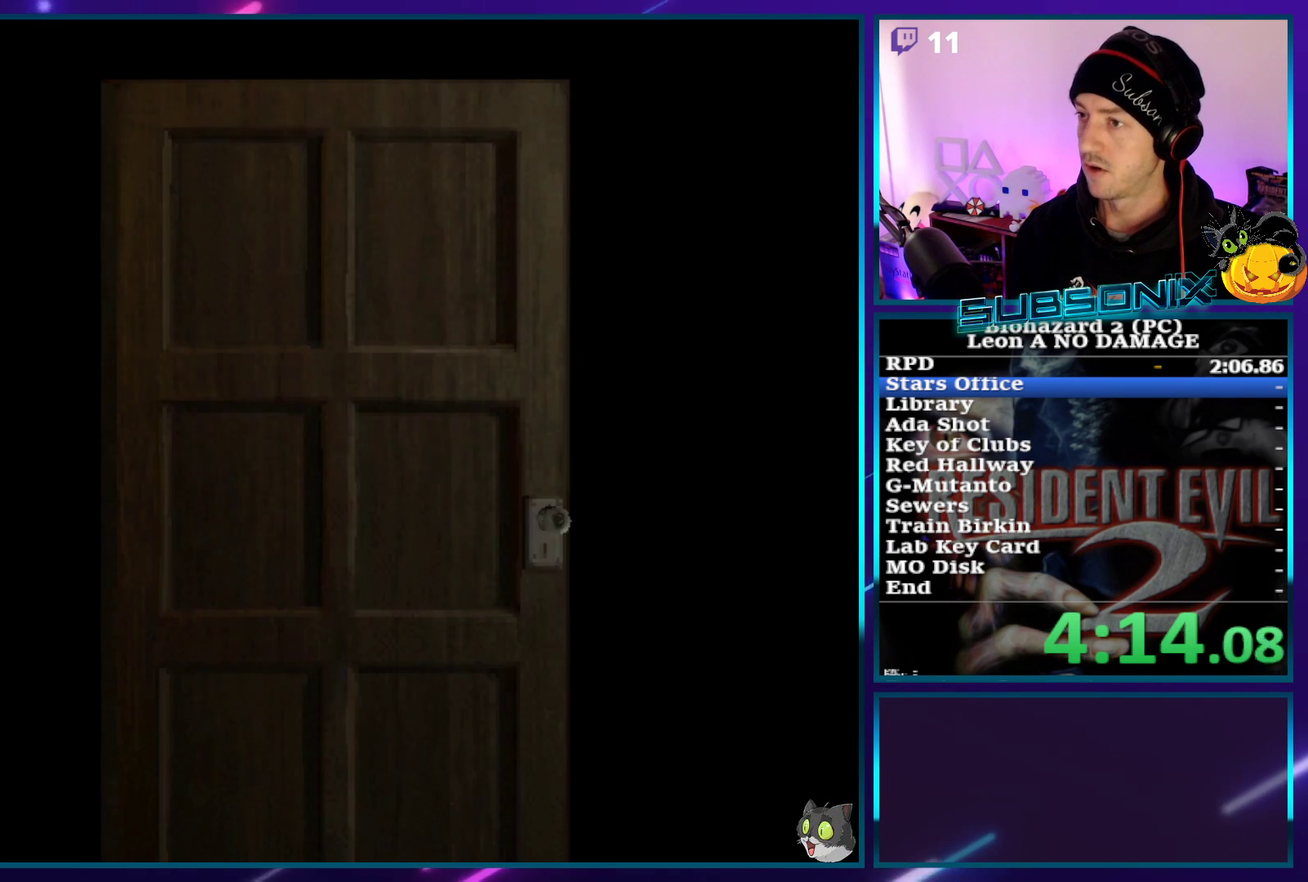
{"buttons": ["SQUARE", "DPAD_UP"], "left_stick": "center", "events": []}
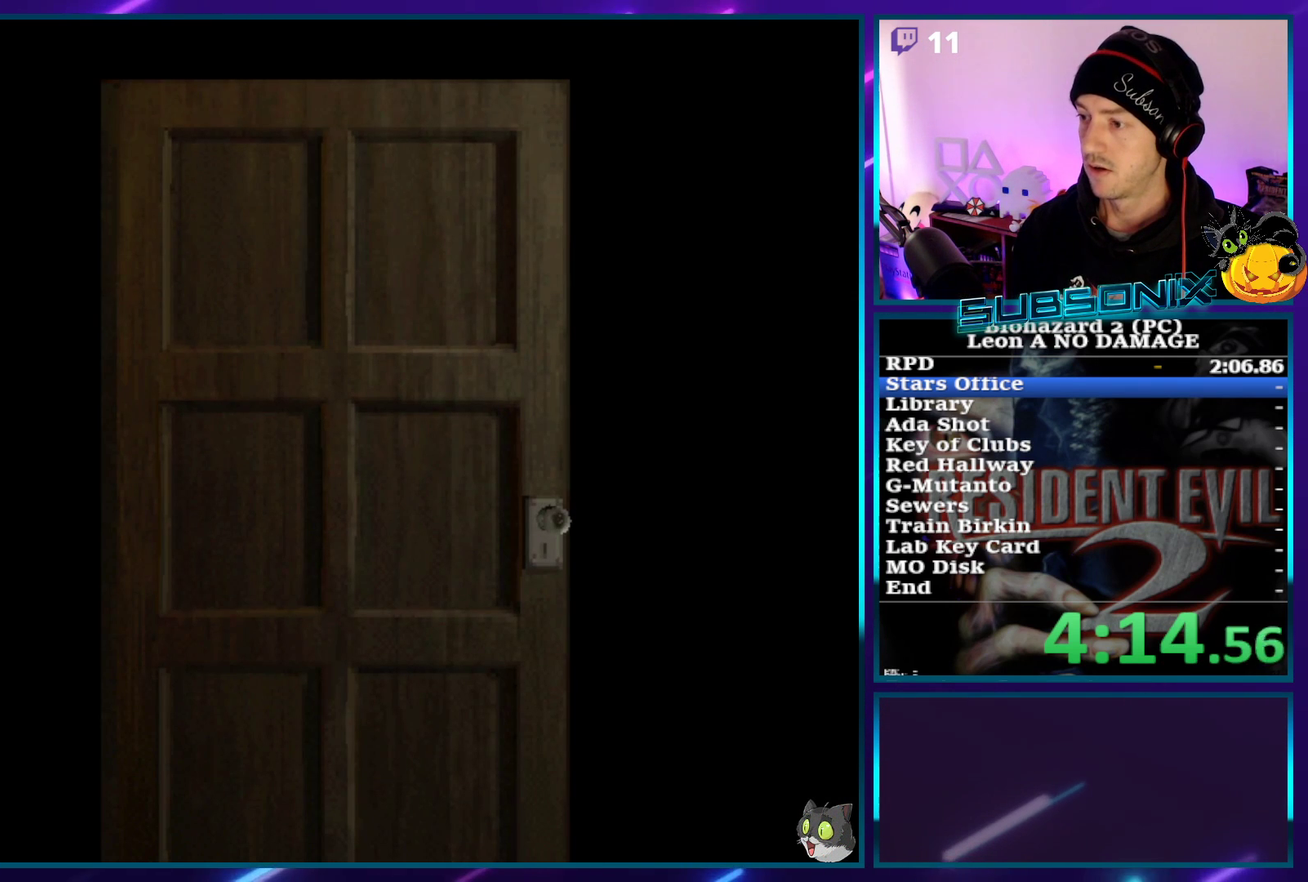
{"buttons": ["SQUARE", "DPAD_UP"], "left_stick": "center", "events": []}
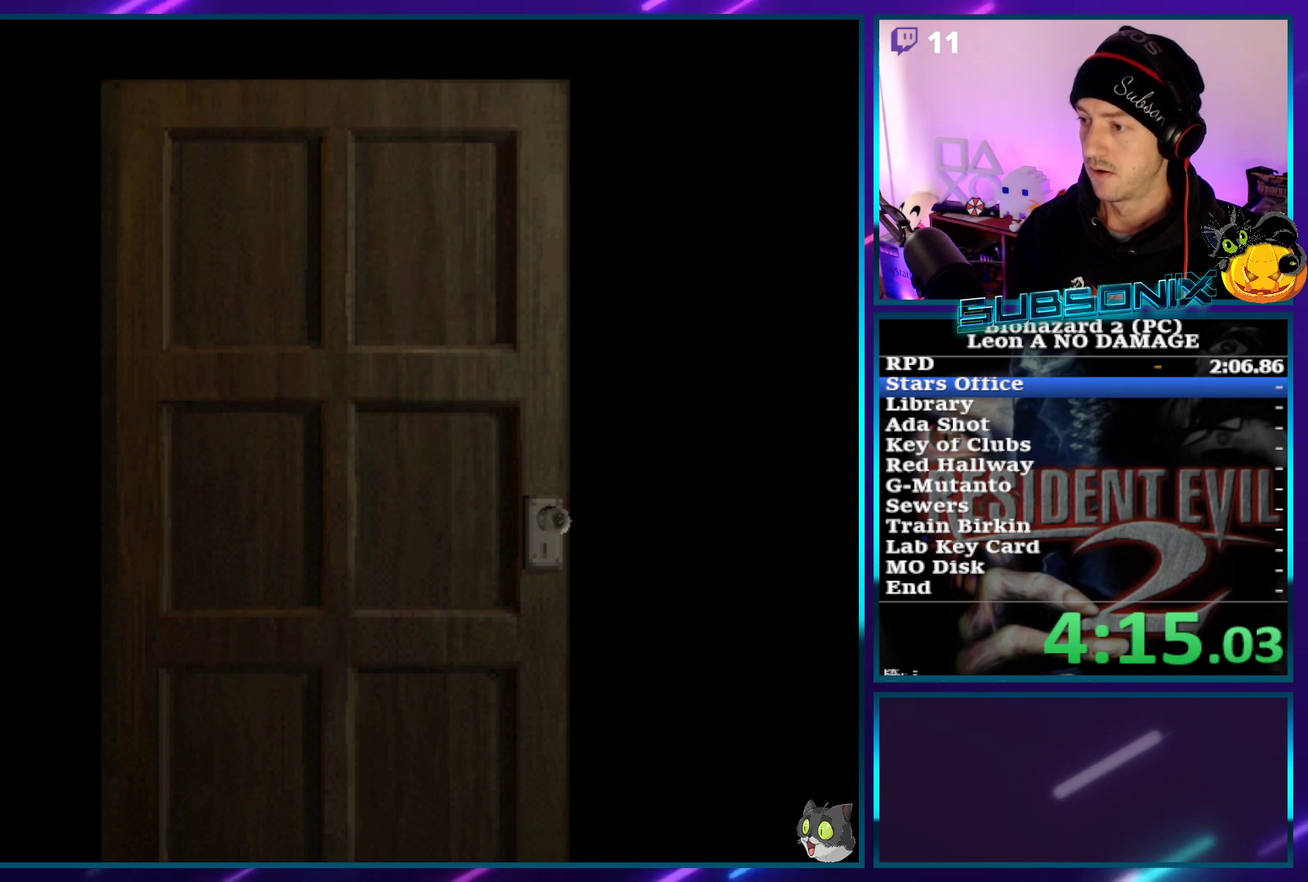
{"buttons": ["CROSS", "SQUARE", "DPAD_UP"], "left_stick": "center", "events": [[433, "CROSS", "down"]]}